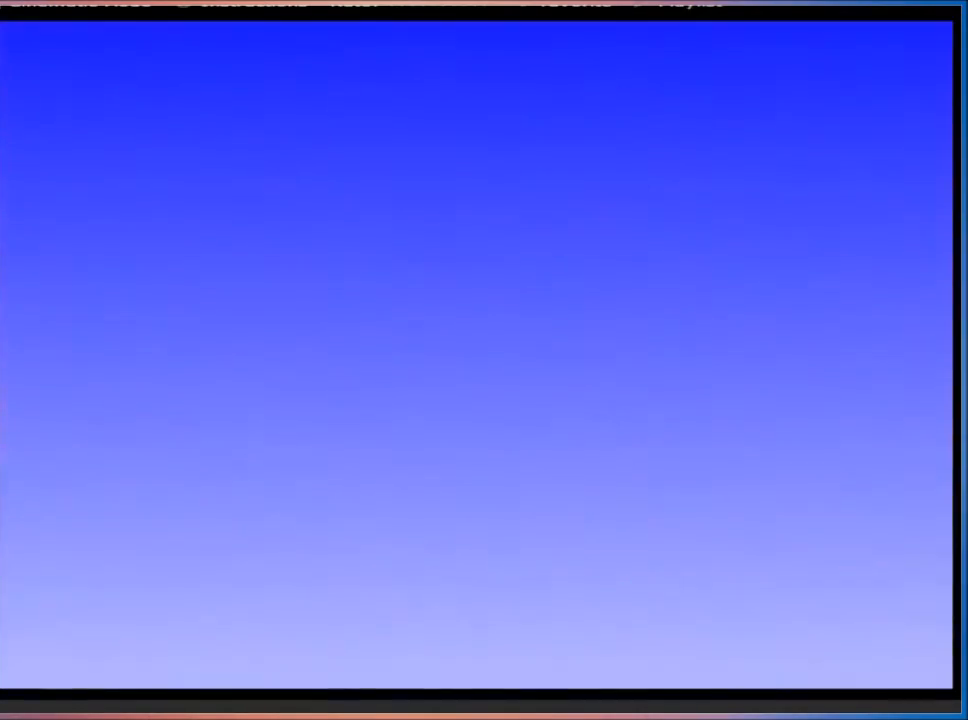
Gameplay with keyboard; each line is a JSON object with the keys held at the frame after it. "events" lists presses ("down") and releases ("up") of "1", "2", "3", "4", "5", "a", "c", "caps_lock", "d", "e", "f", "q", "r", "s", "shift", "tab", "tilde", "w", "x" and "z" between this image and that frame as [ms after this image, input, new state], when the widget could be followed in between. No other keys are recorded. Mouse input is not recorded.
{"keys": ["d"], "events": [[434, "d", "down"]]}
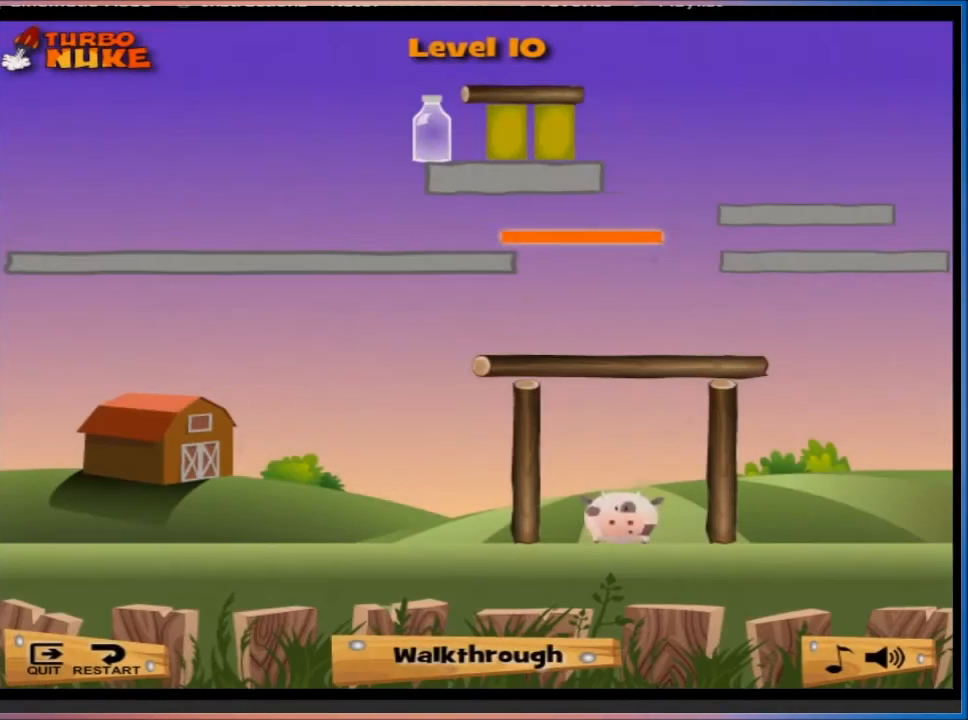
{"keys": [], "events": [[134, "d", "up"]]}
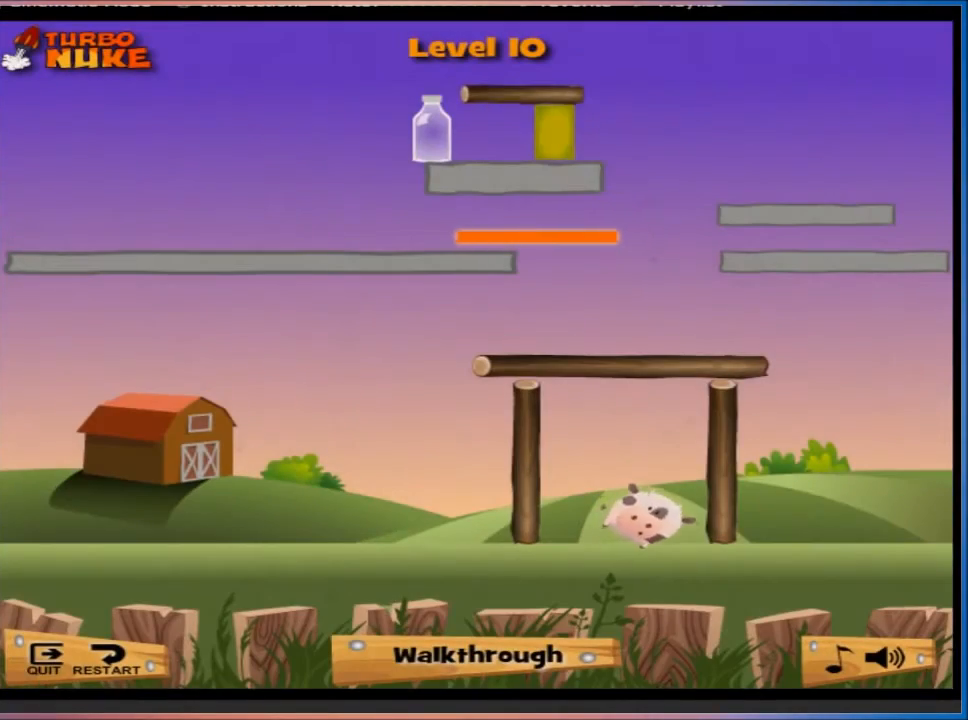
{"keys": ["a"], "events": [[133, "a", "down"]]}
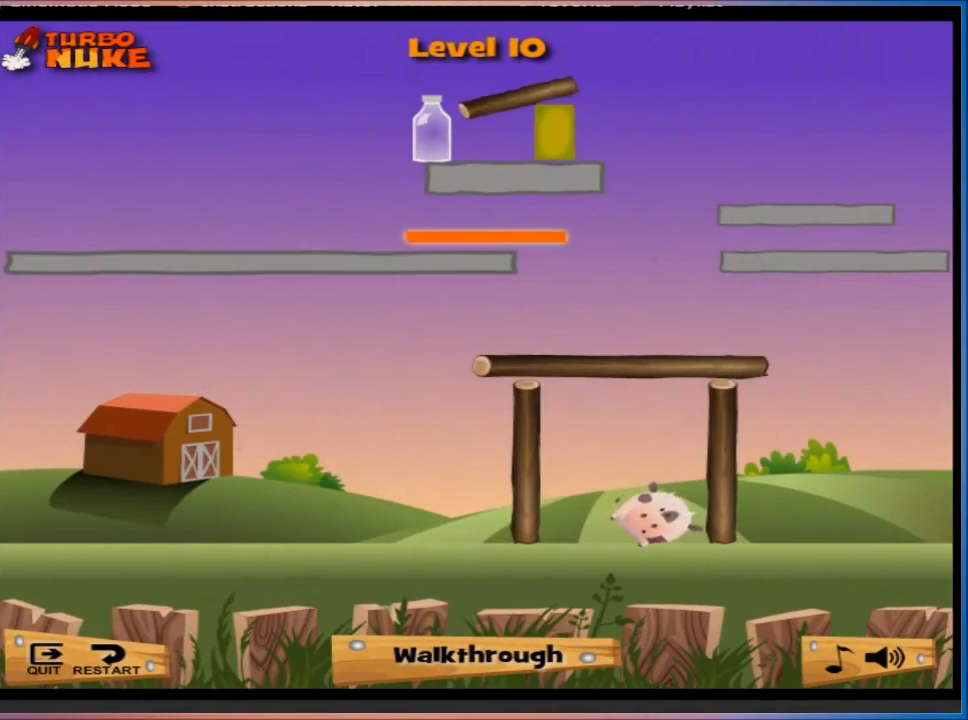
{"keys": ["a"], "events": []}
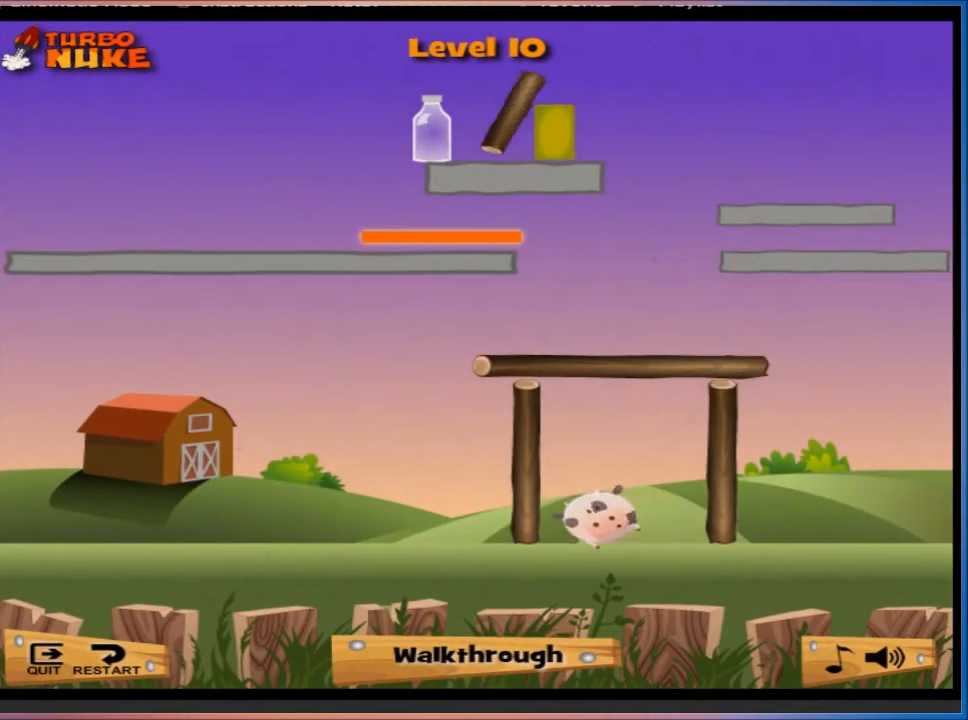
{"keys": ["d"], "events": [[267, "d", "down"], [300, "a", "up"]]}
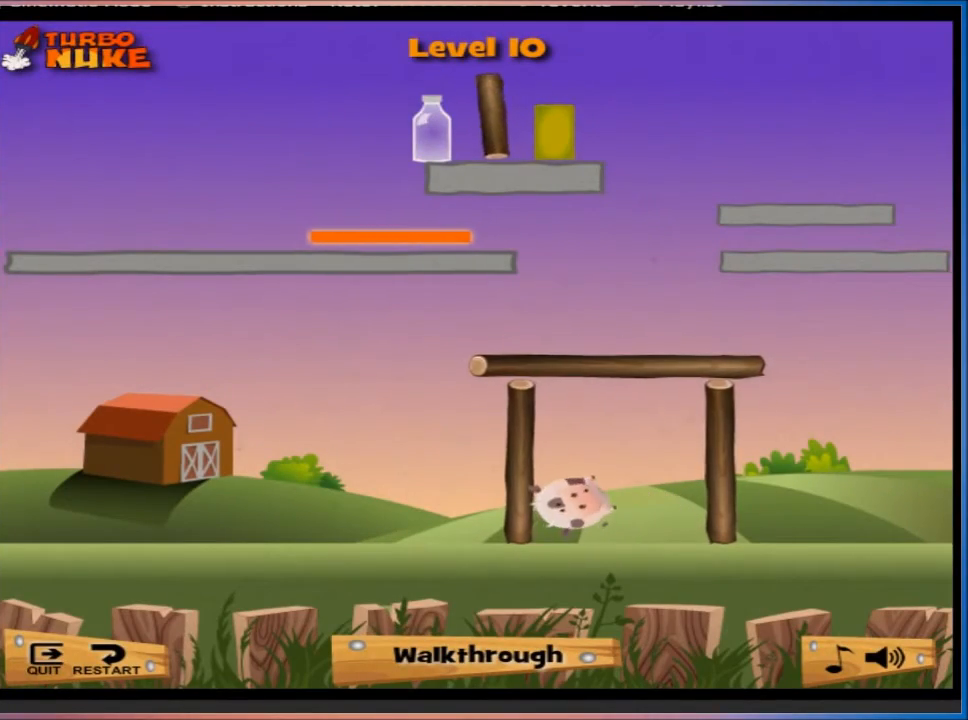
{"keys": ["d"], "events": []}
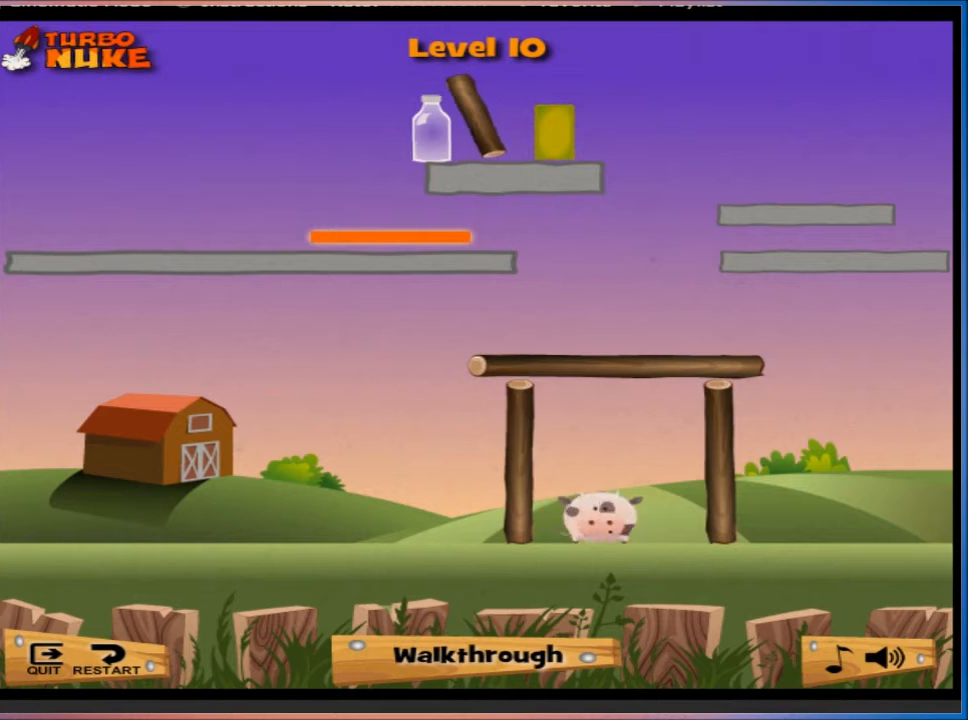
{"keys": ["a"], "events": [[467, "a", "down"], [467, "d", "up"]]}
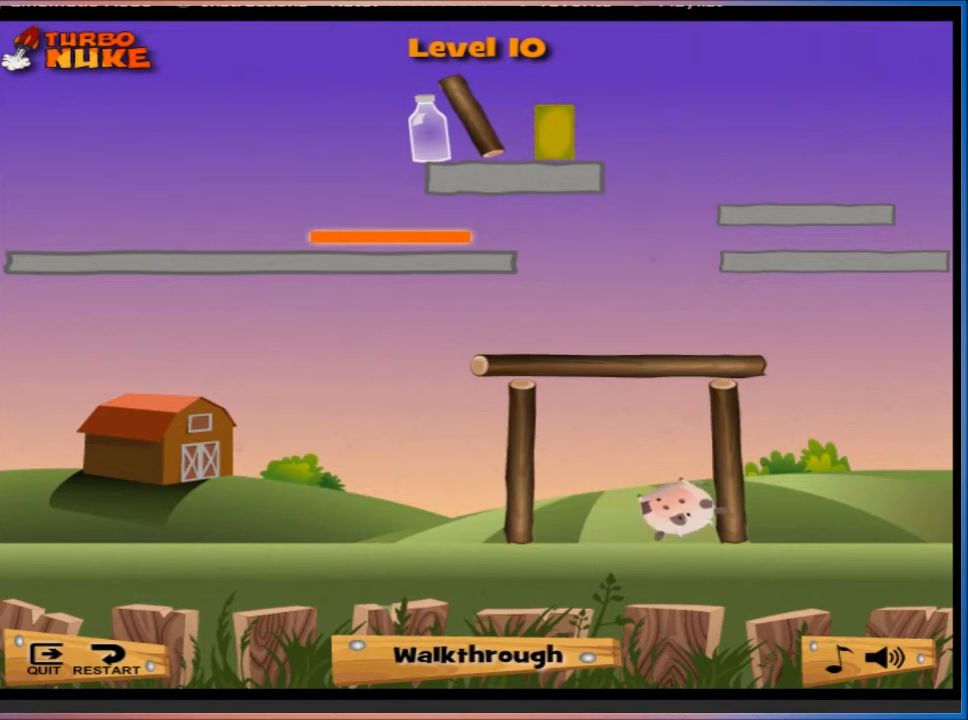
{"keys": ["a"], "events": []}
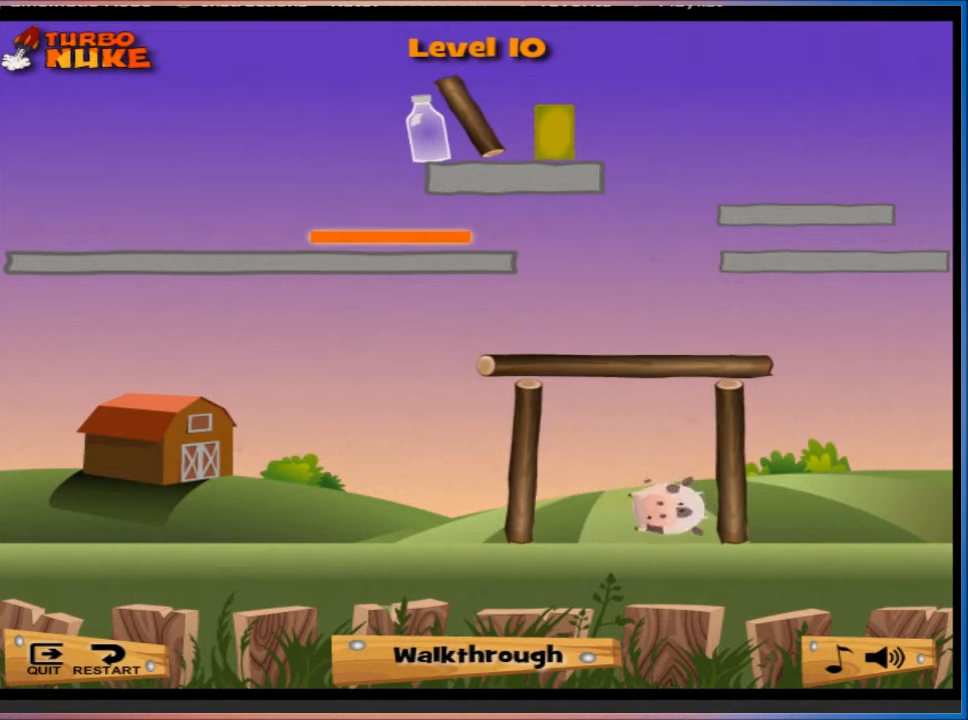
{"keys": ["a"], "events": []}
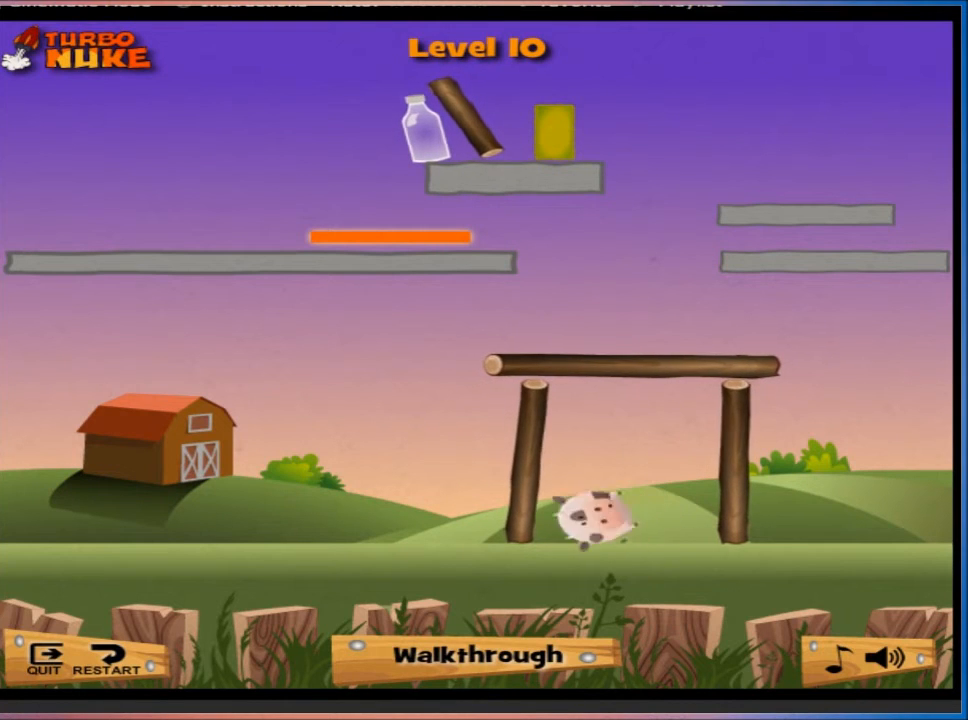
{"keys": ["d"], "events": [[101, "d", "down"], [167, "a", "up"]]}
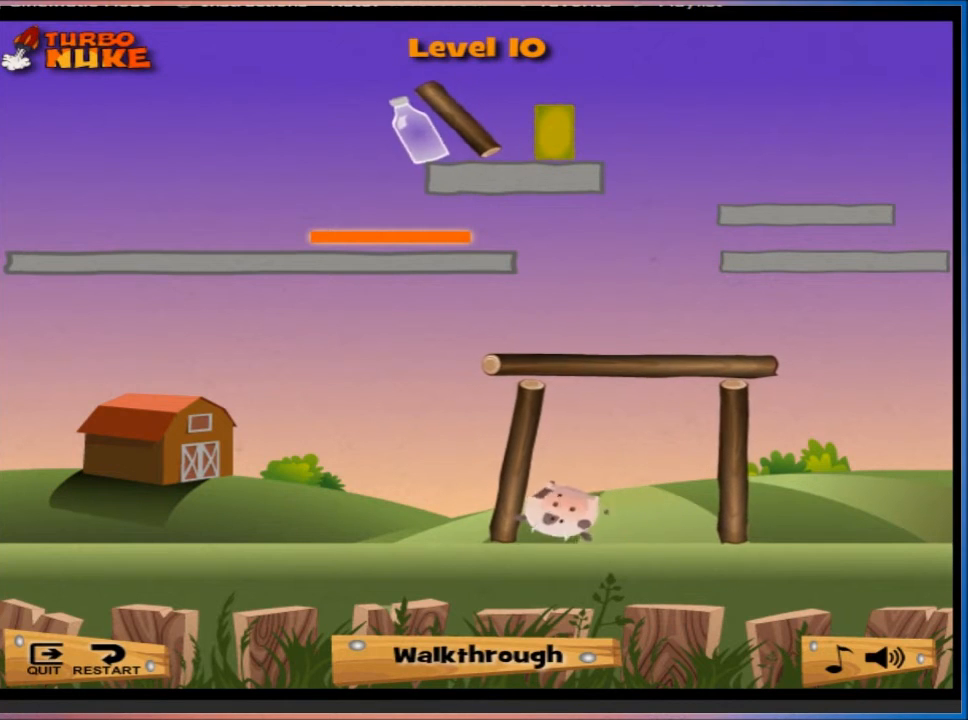
{"keys": ["d"], "events": []}
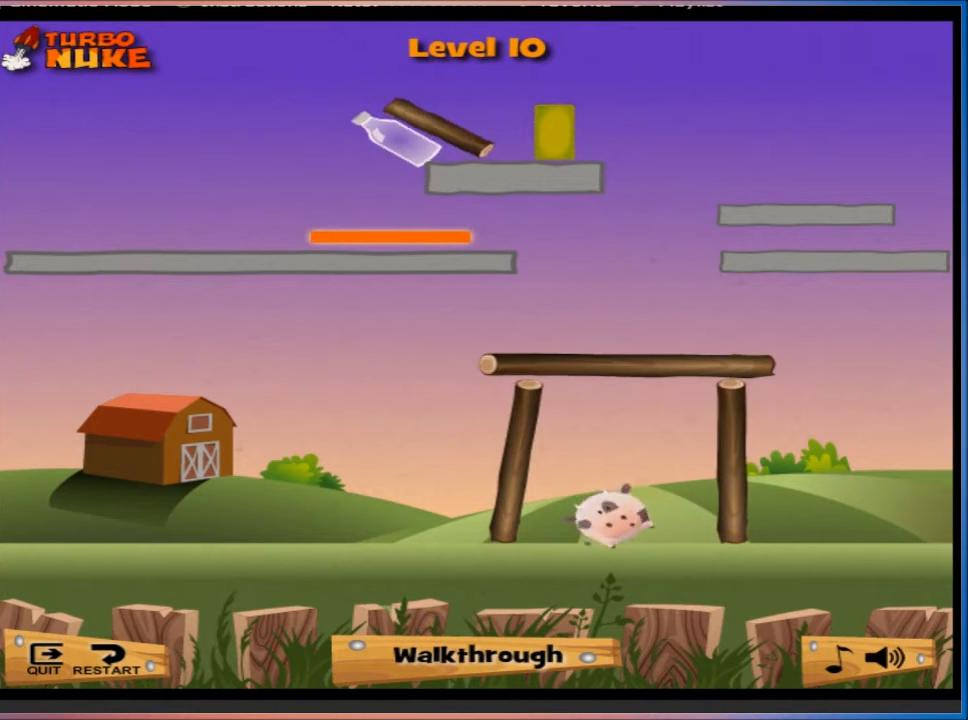
{"keys": ["a"], "events": [[434, "a", "down"], [501, "d", "up"]]}
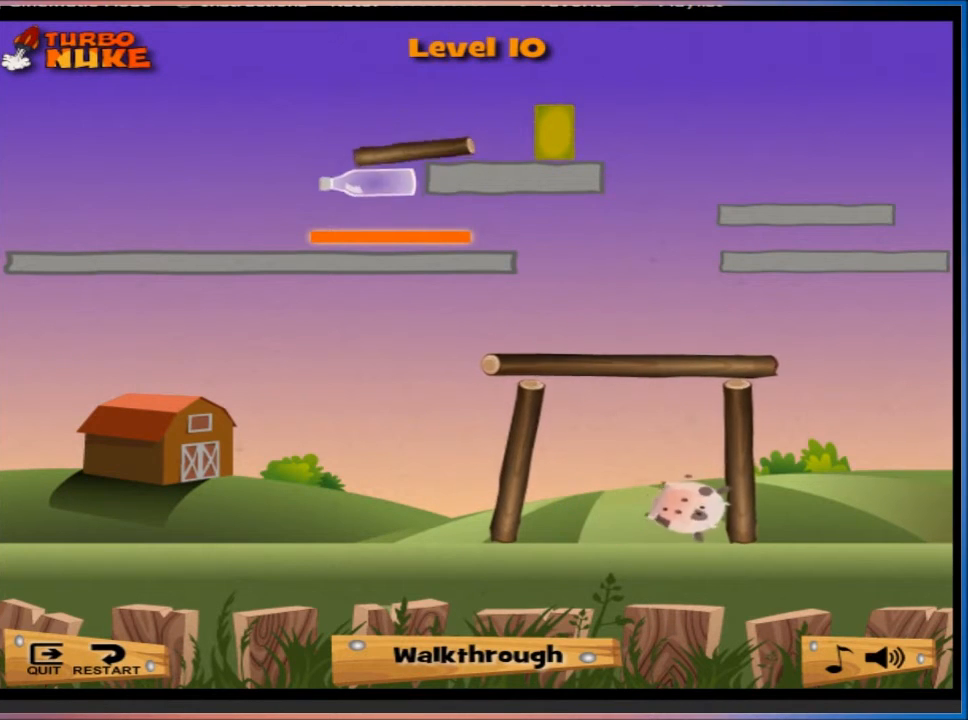
{"keys": ["a"], "events": []}
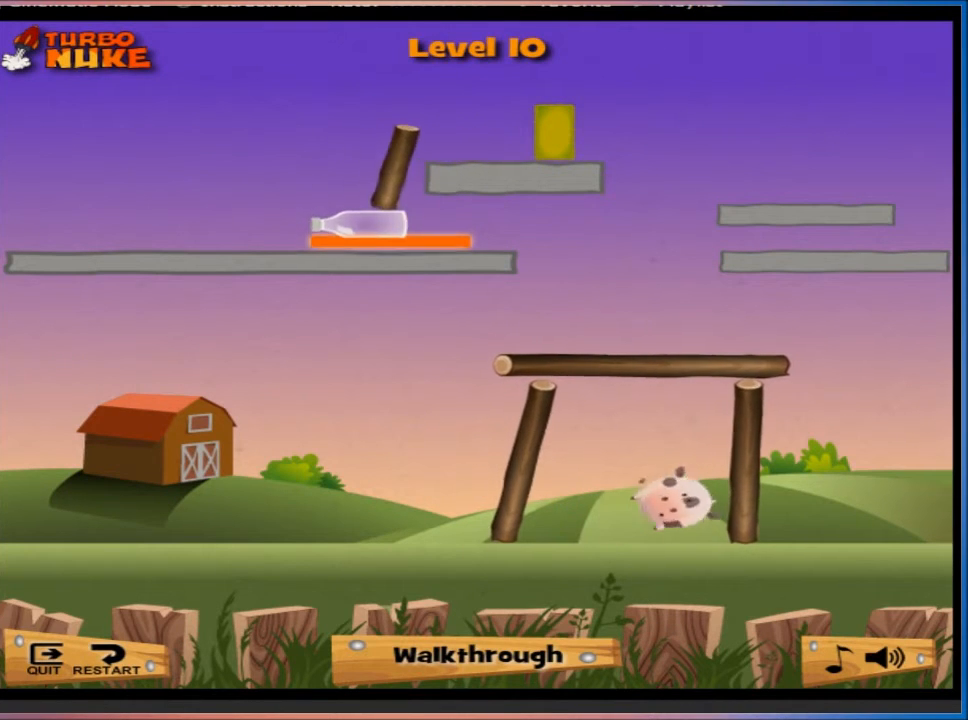
{"keys": ["a"], "events": []}
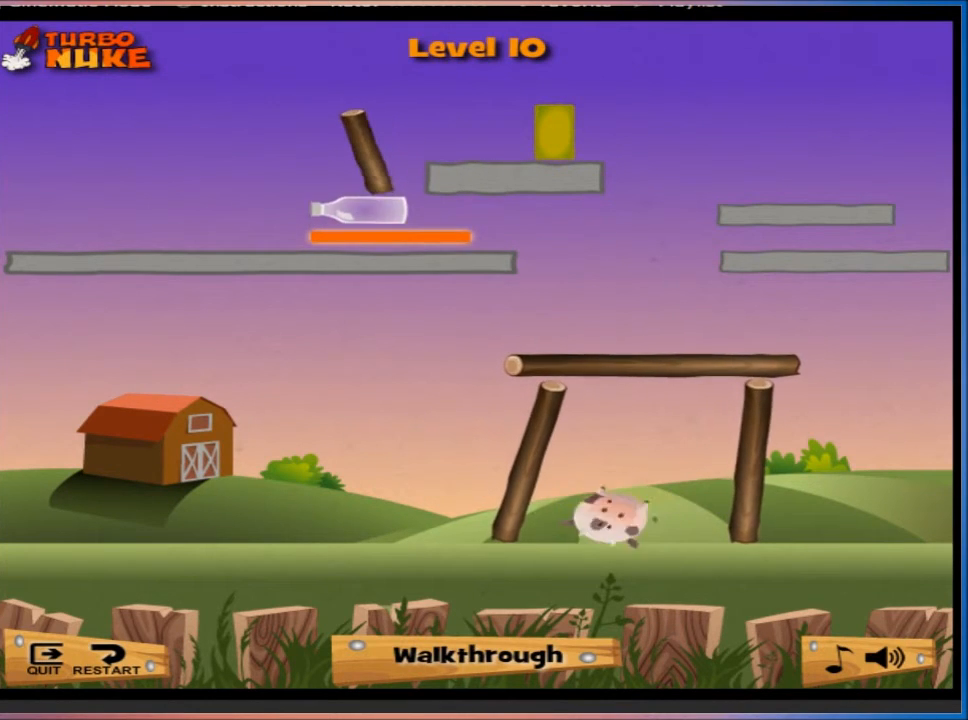
{"keys": ["a"], "events": []}
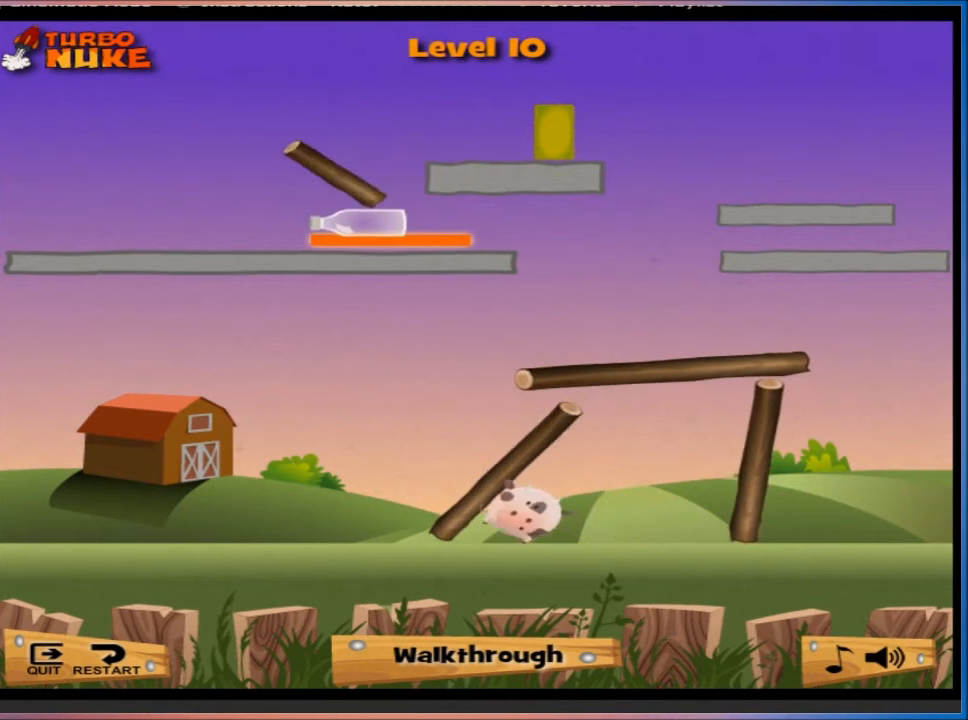
{"keys": ["a"], "events": []}
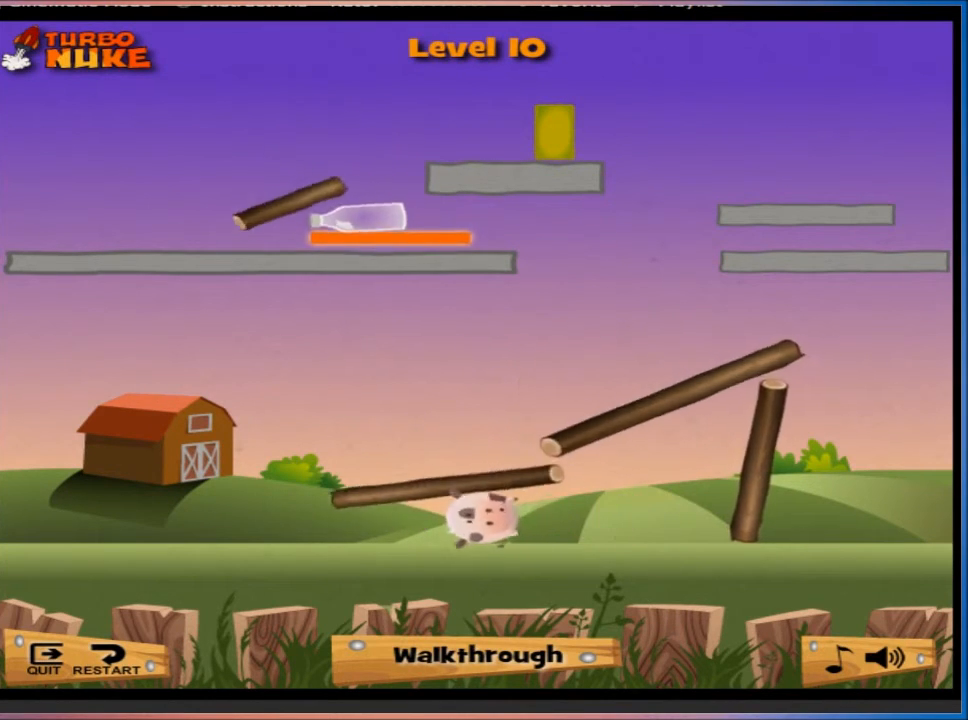
{"keys": ["d"], "events": [[400, "a", "up"], [400, "d", "down"]]}
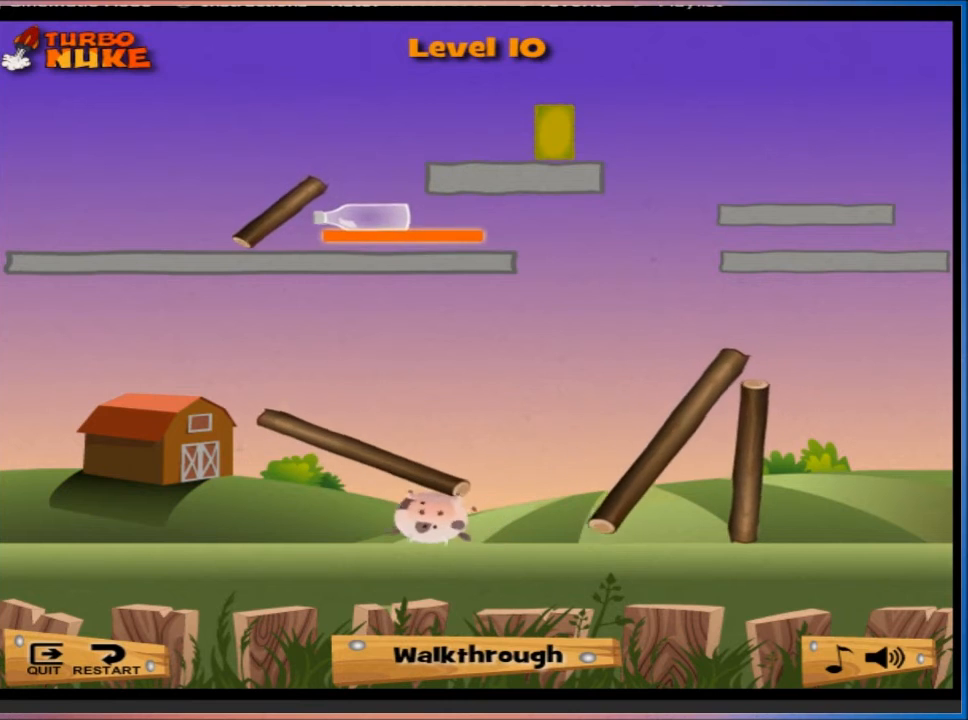
{"keys": ["d"], "events": []}
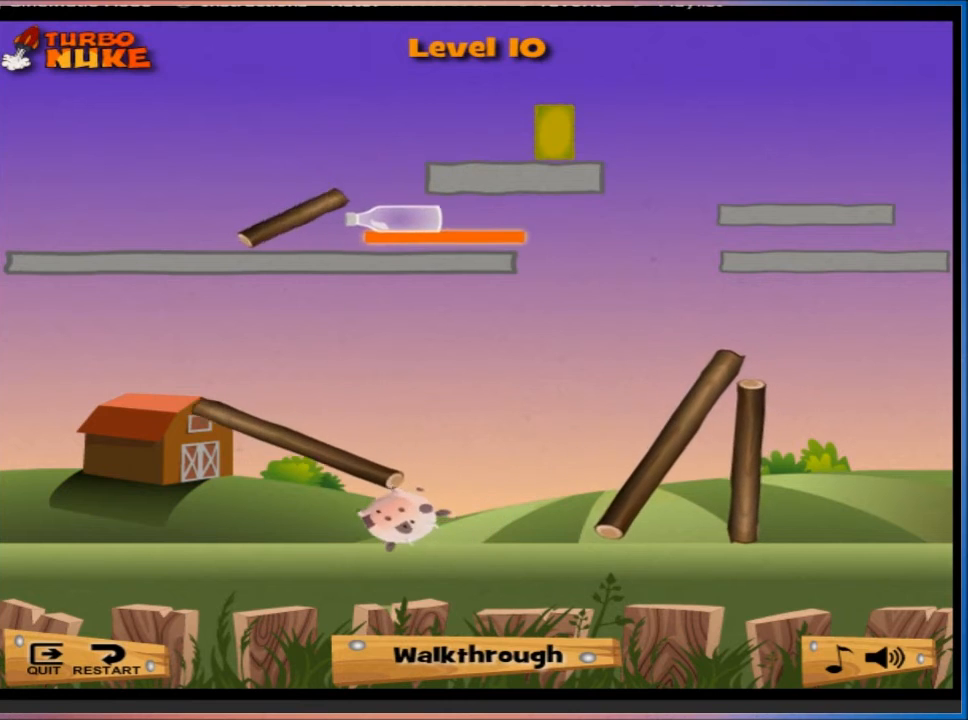
{"keys": ["d"], "events": []}
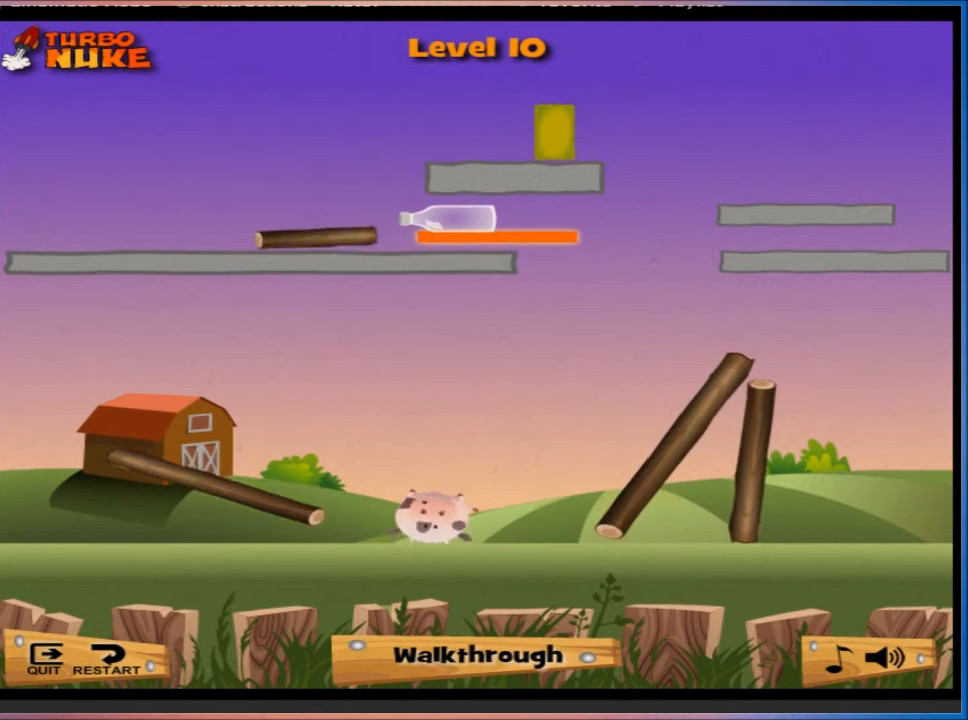
{"keys": ["a"], "events": [[334, "d", "up"], [367, "a", "down"]]}
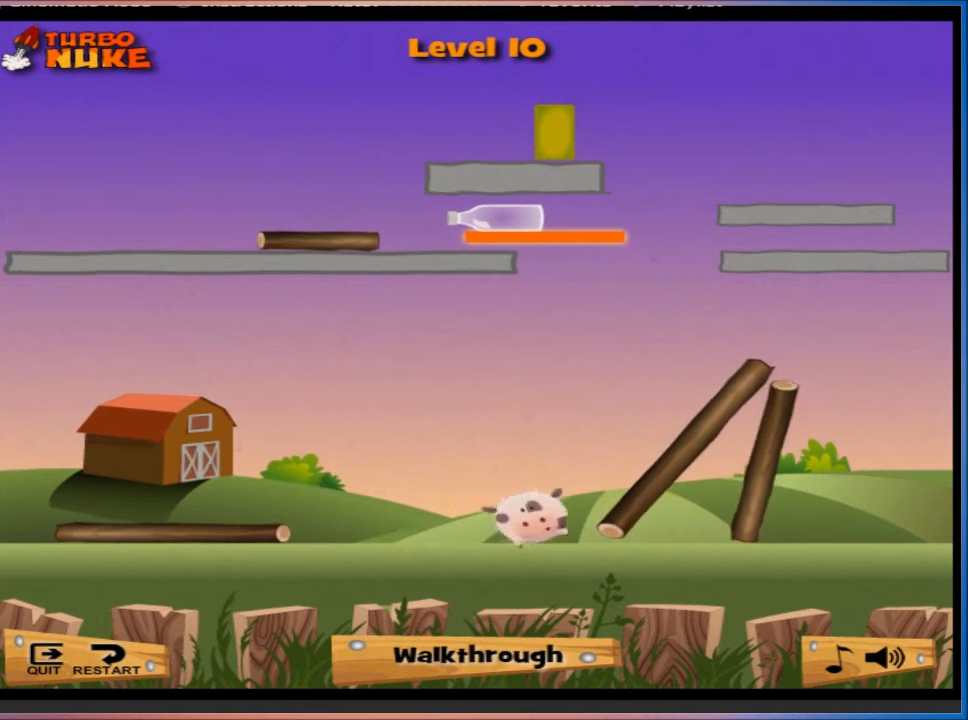
{"keys": [], "events": [[367, "a", "up"]]}
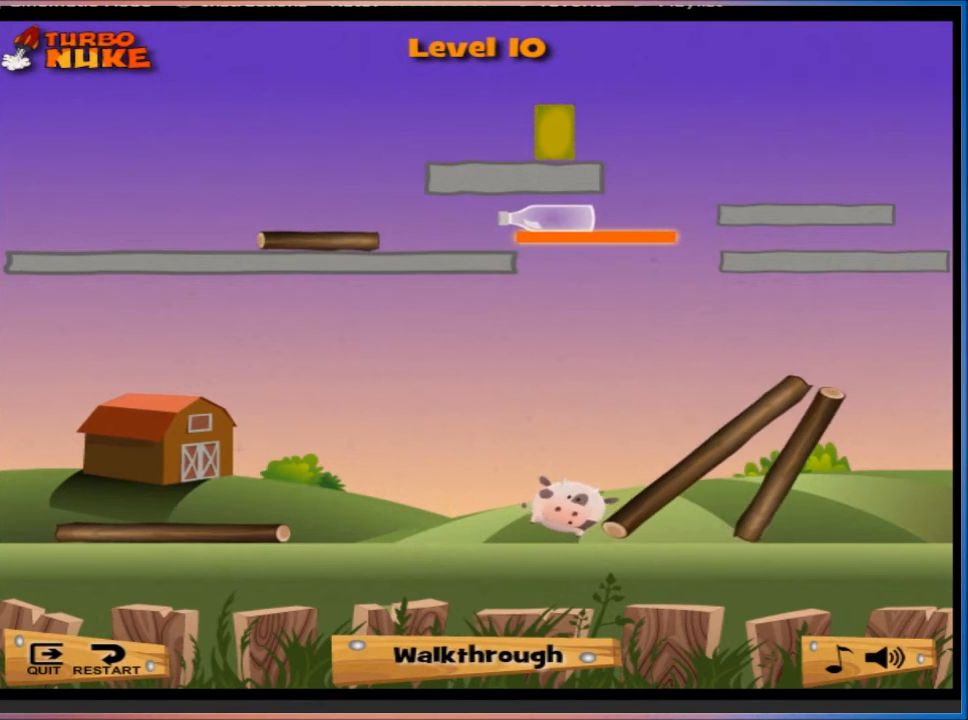
{"keys": [], "events": []}
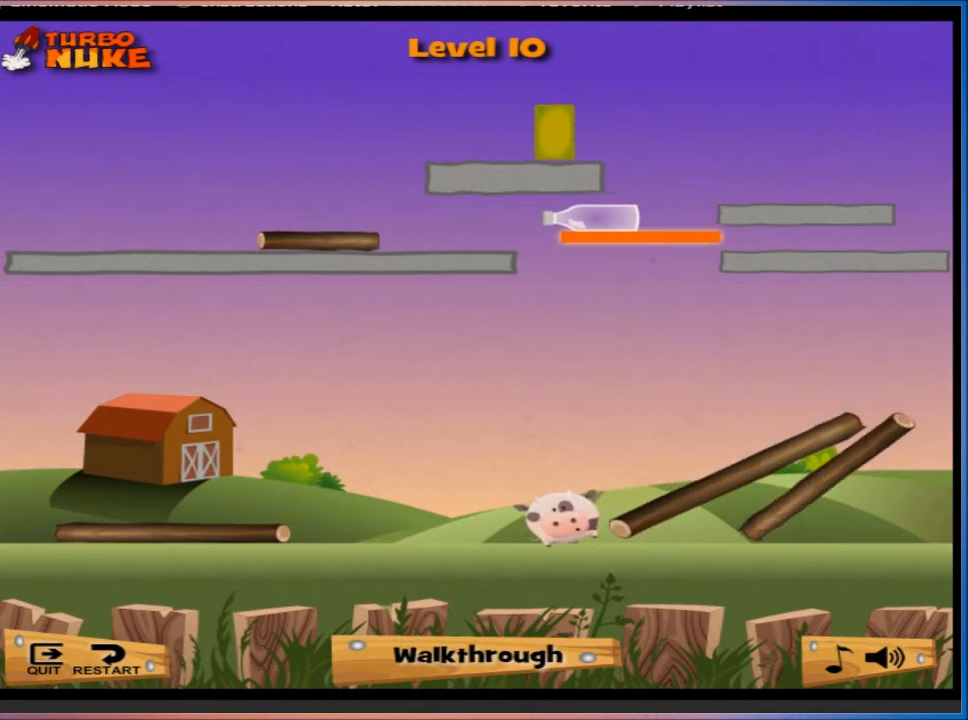
{"keys": [], "events": [[167, "d", "down"], [500, "d", "up"]]}
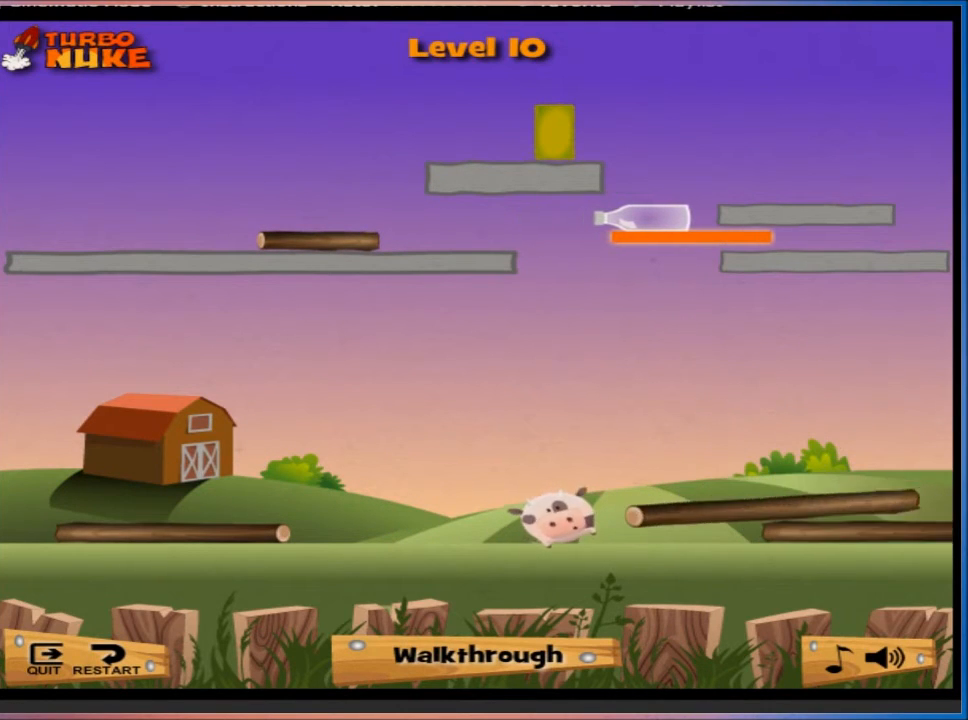
{"keys": ["d"], "events": [[501, "d", "down"]]}
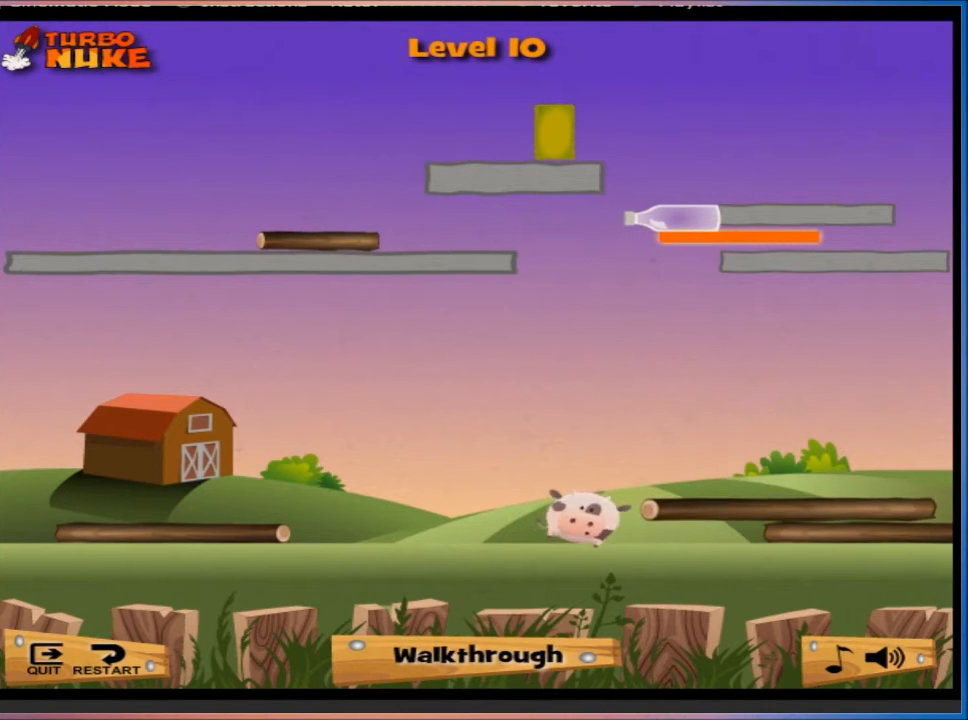
{"keys": [], "events": [[267, "d", "up"]]}
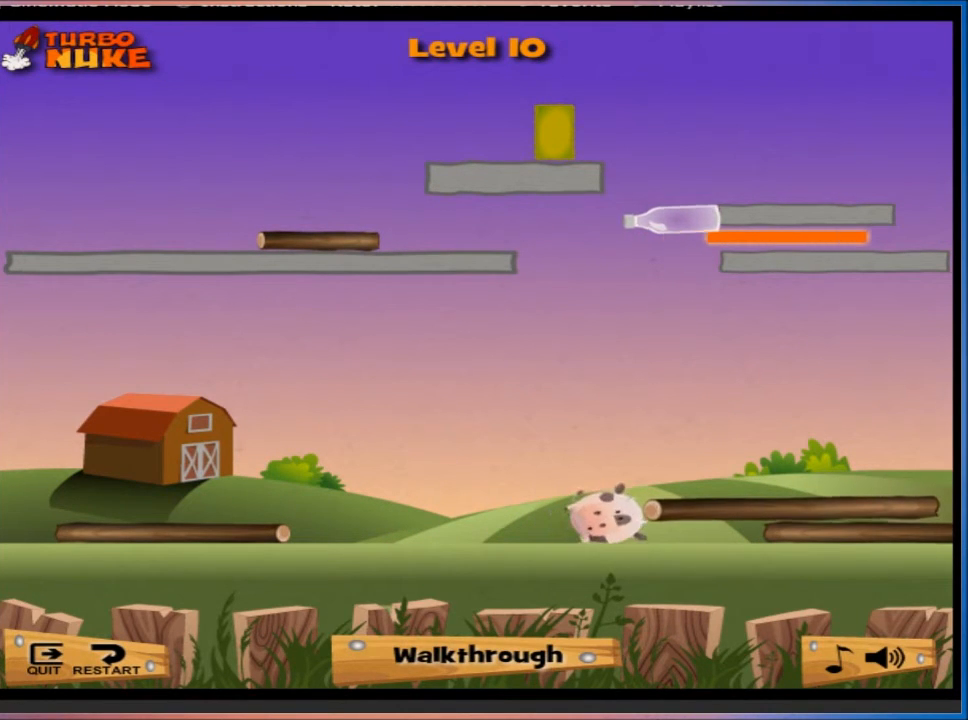
{"keys": ["d"], "events": [[167, "d", "down"]]}
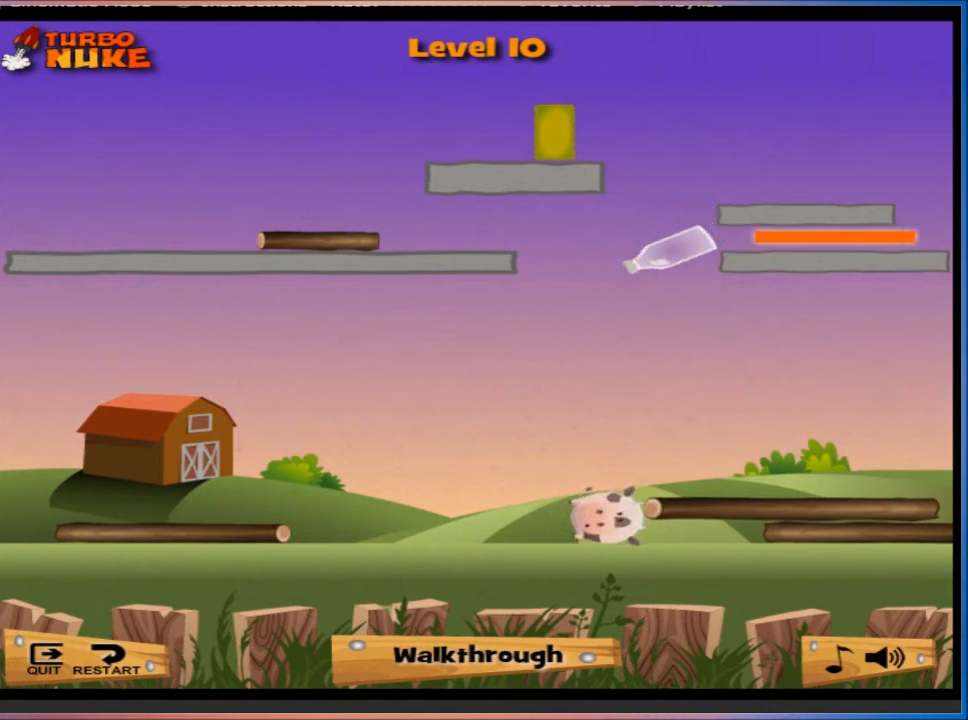
{"keys": ["d"], "events": []}
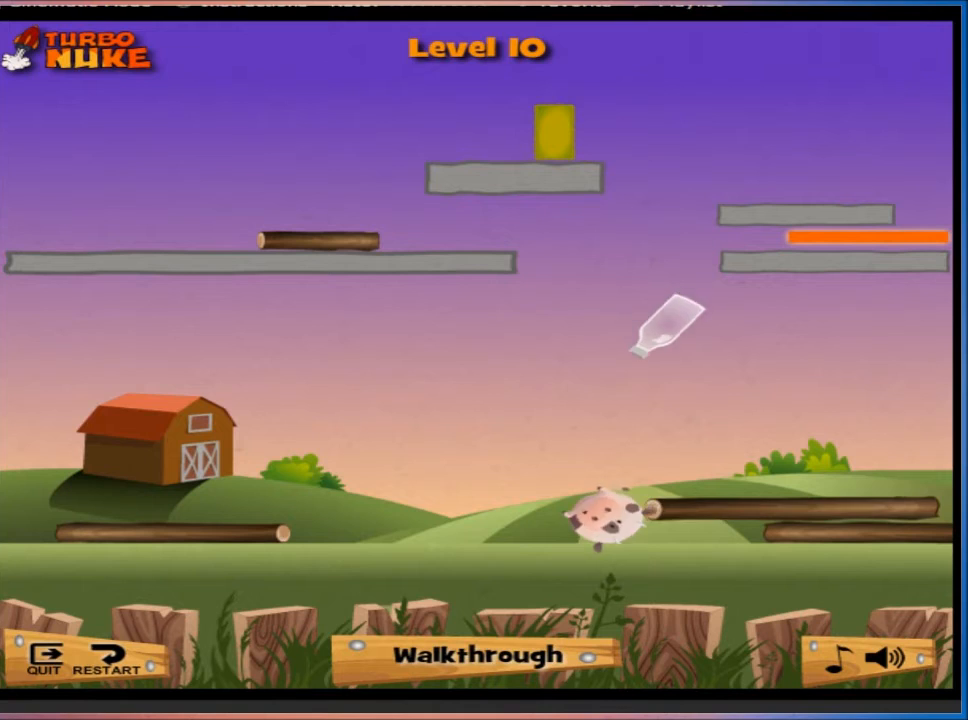
{"keys": ["d"], "events": []}